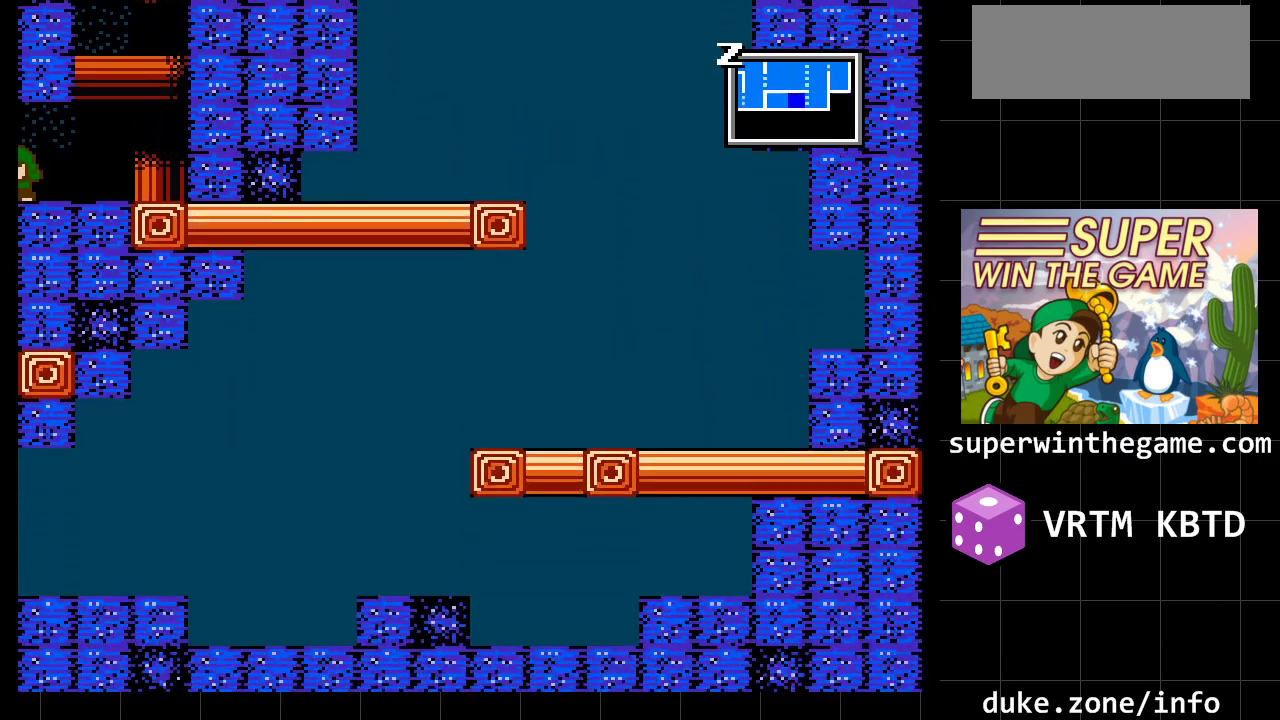
Gameplay with a controller (Xbox layout); each line is a JSON object with the inputs held at the frame after it. "events" lists button and stick changes between this image and that frame as [ms after this image, input, new state], when the widget could be followed in between. Not read: L1 L2 L3 R1 R2 R3.
{"buttons": ["DPAD_LEFT"], "events": [[317, "DPAD_LEFT", "down"]]}
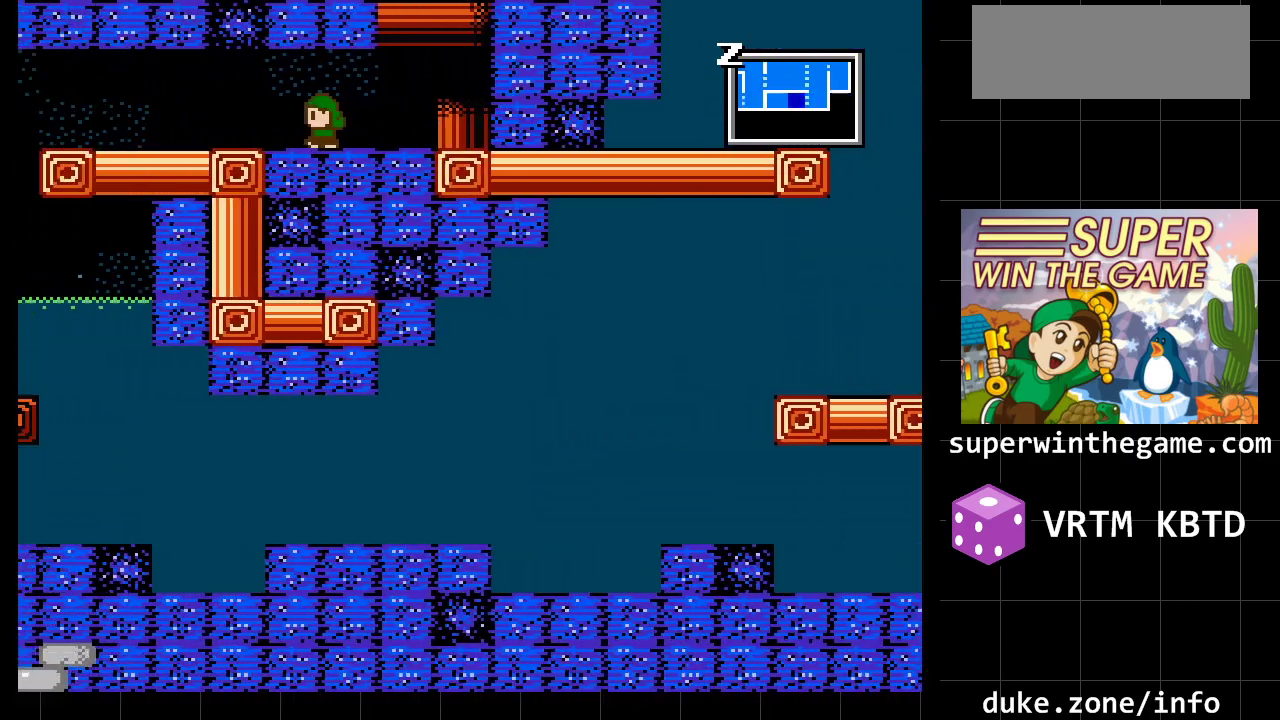
{"buttons": ["DPAD_LEFT"], "events": []}
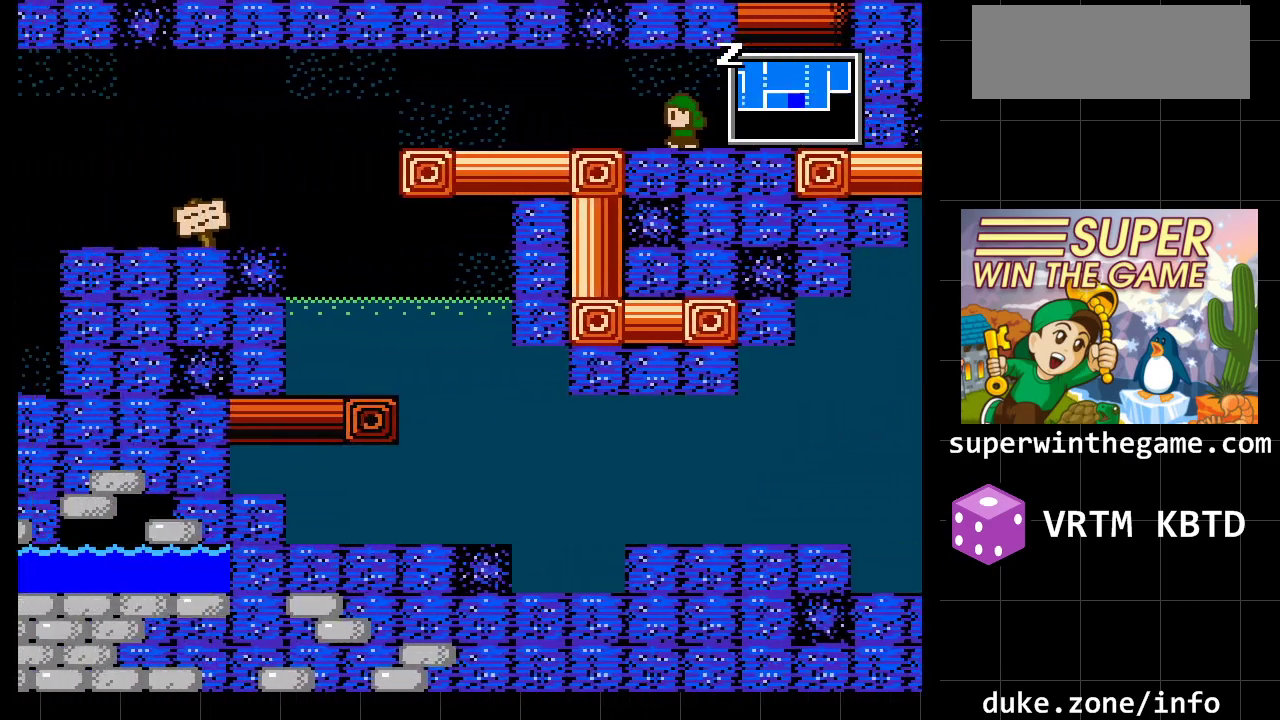
{"buttons": ["DPAD_LEFT"], "events": []}
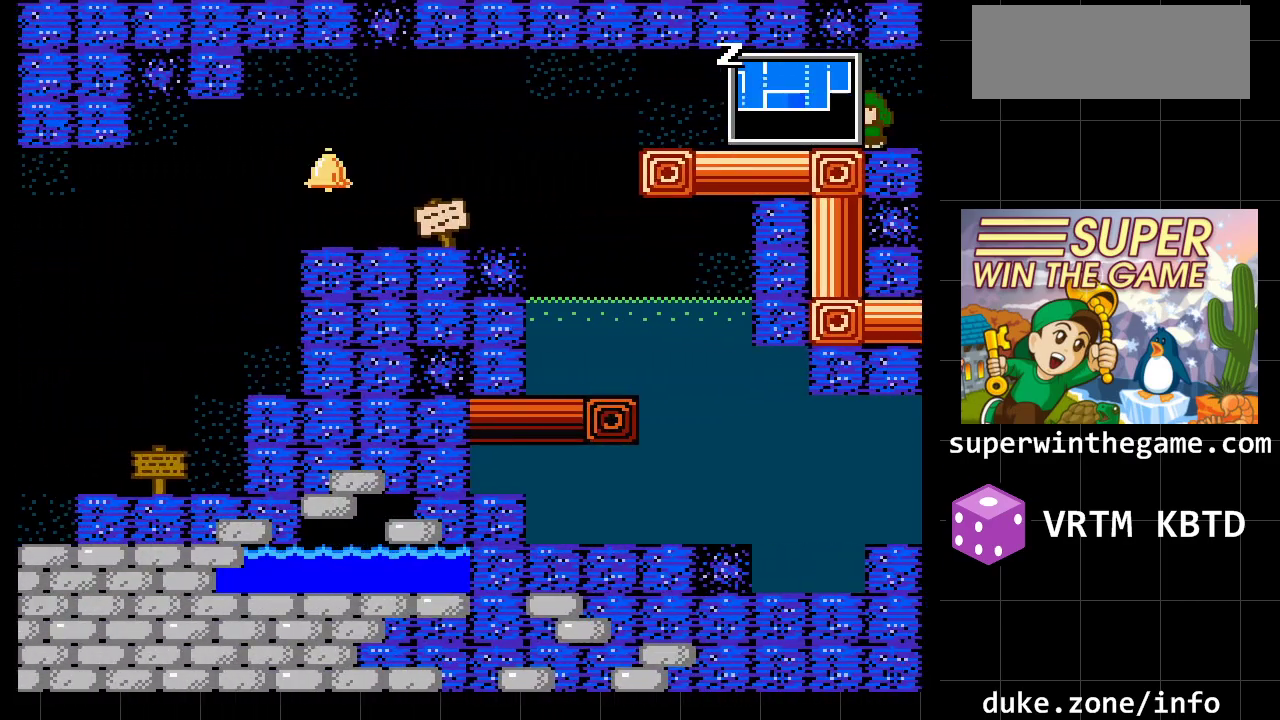
{"buttons": ["DPAD_LEFT"], "events": []}
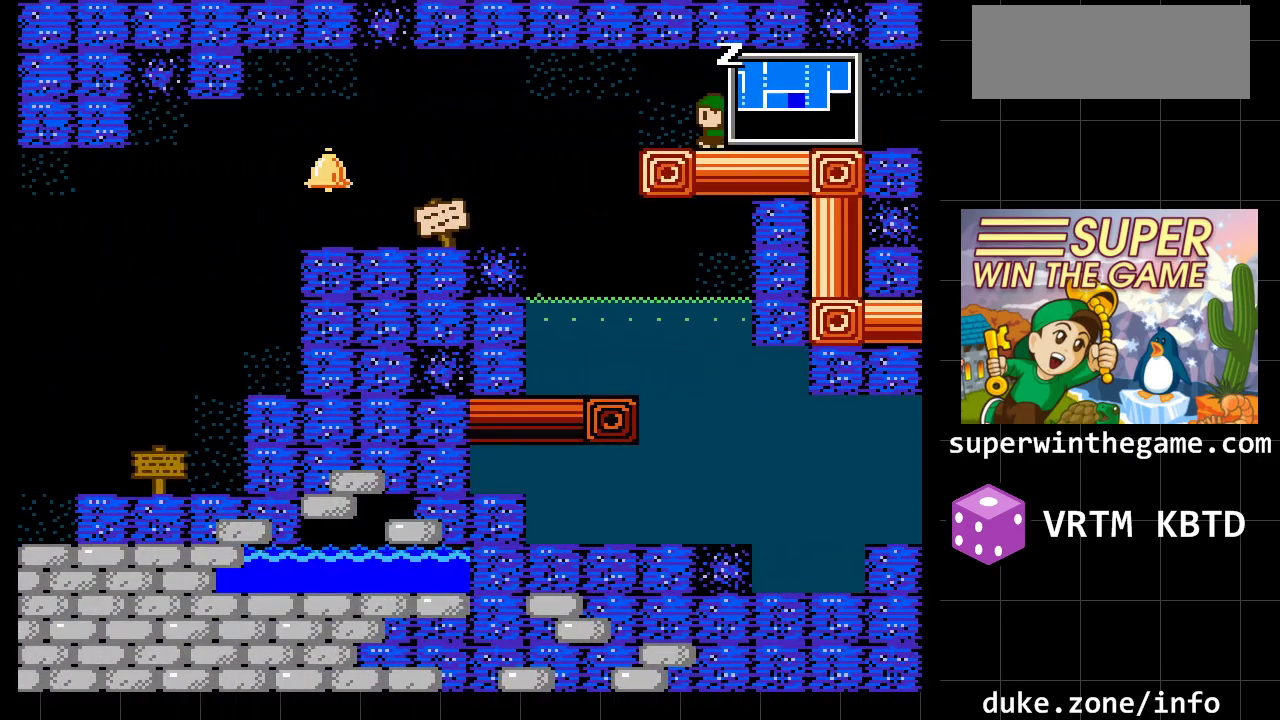
{"buttons": ["DPAD_LEFT"], "events": [[300, "A", "down"], [483, "A", "up"]]}
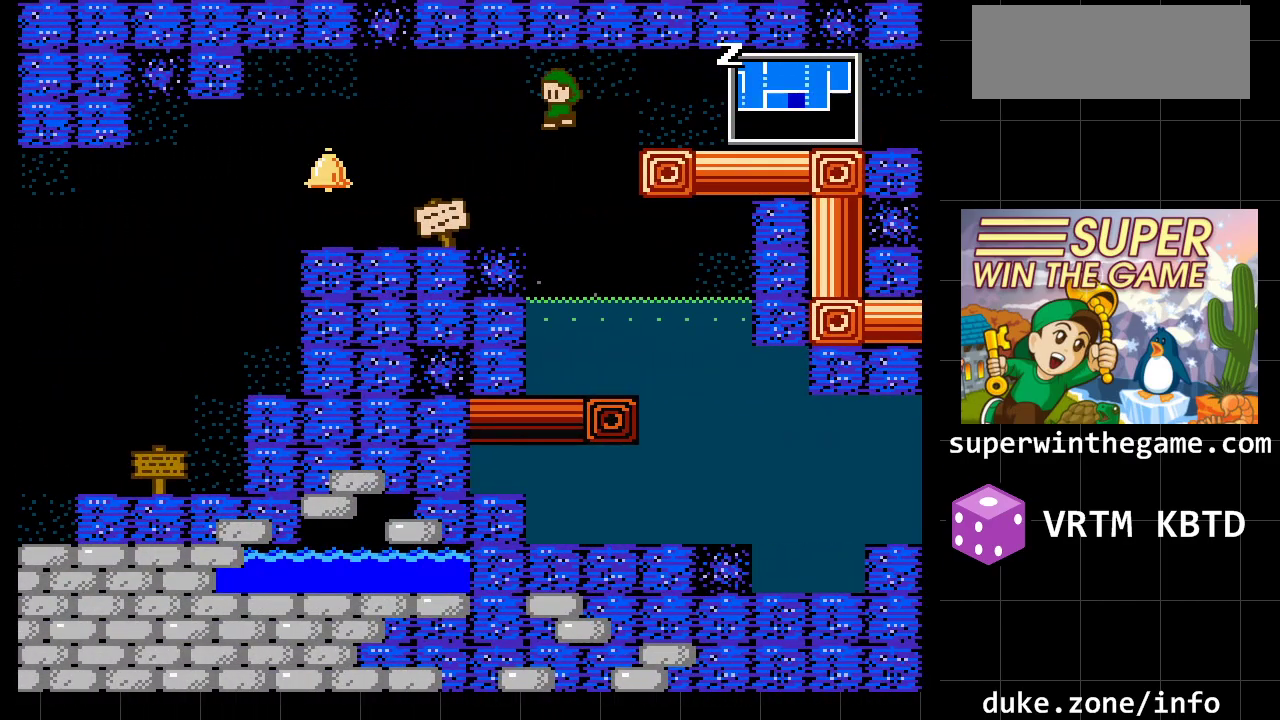
{"buttons": ["DPAD_LEFT"], "events": []}
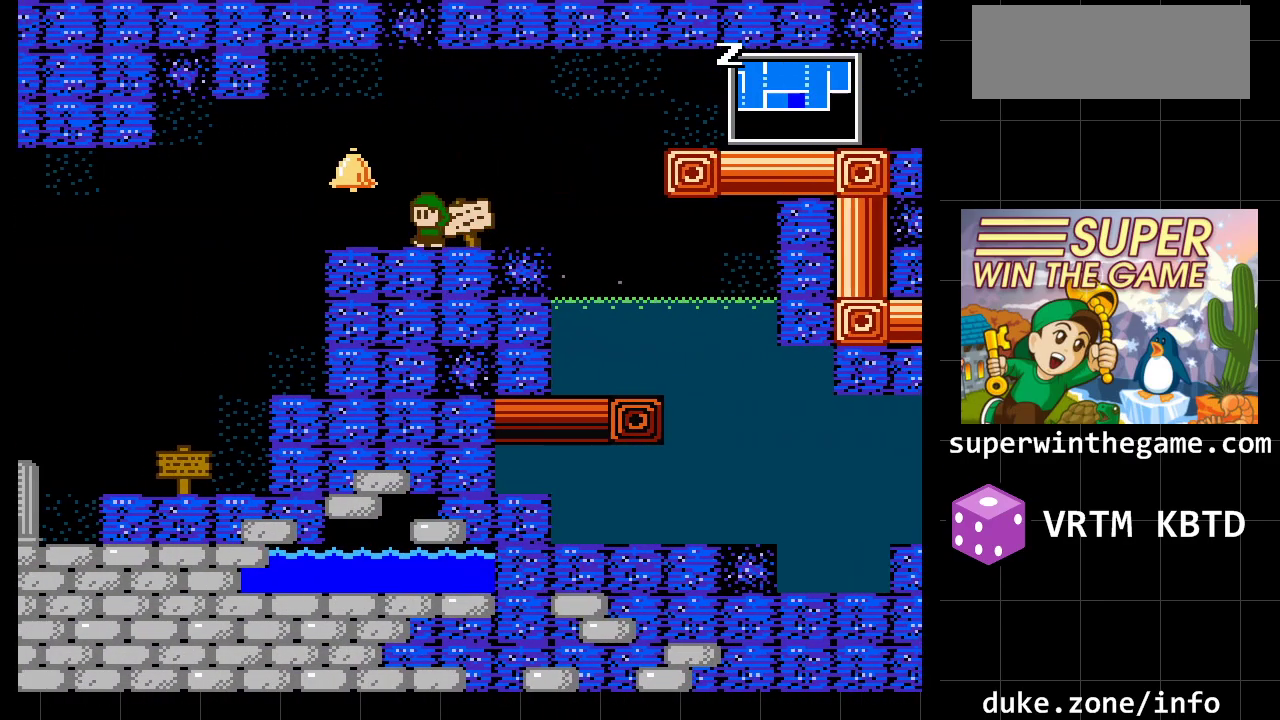
{"buttons": ["DPAD_LEFT"], "events": []}
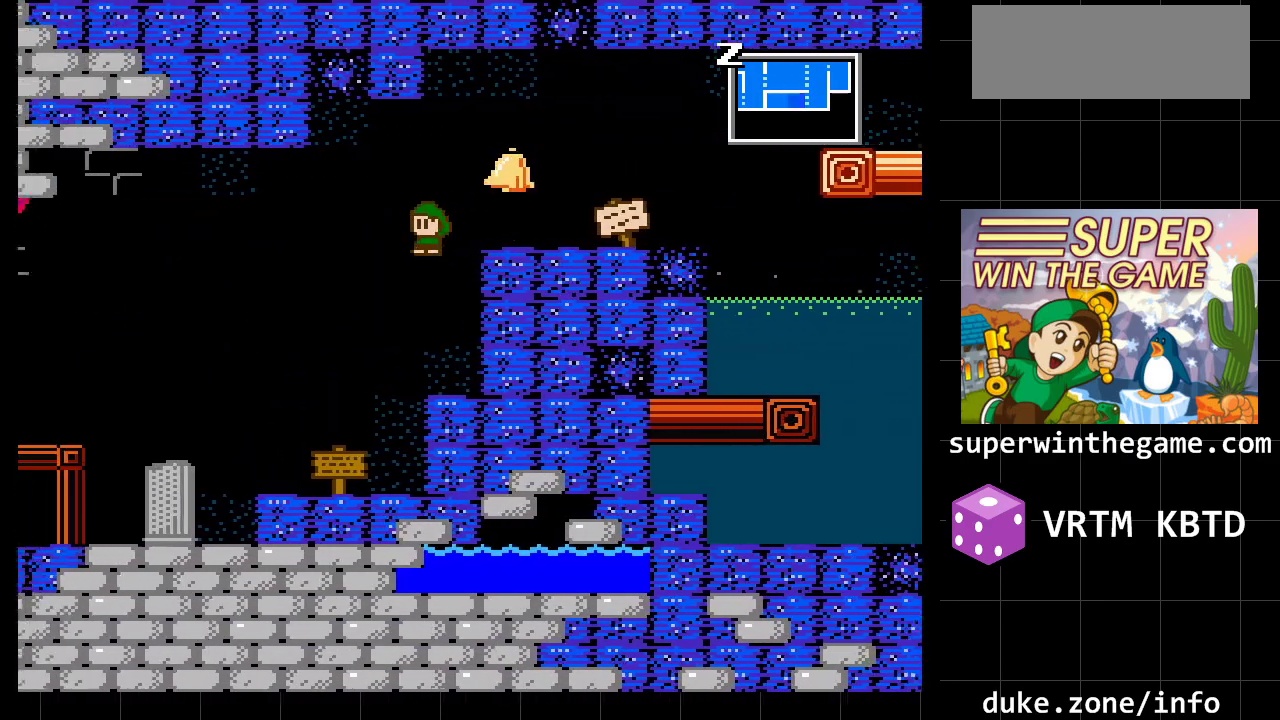
{"buttons": ["A", "DPAD_LEFT"], "events": [[467, "A", "down"]]}
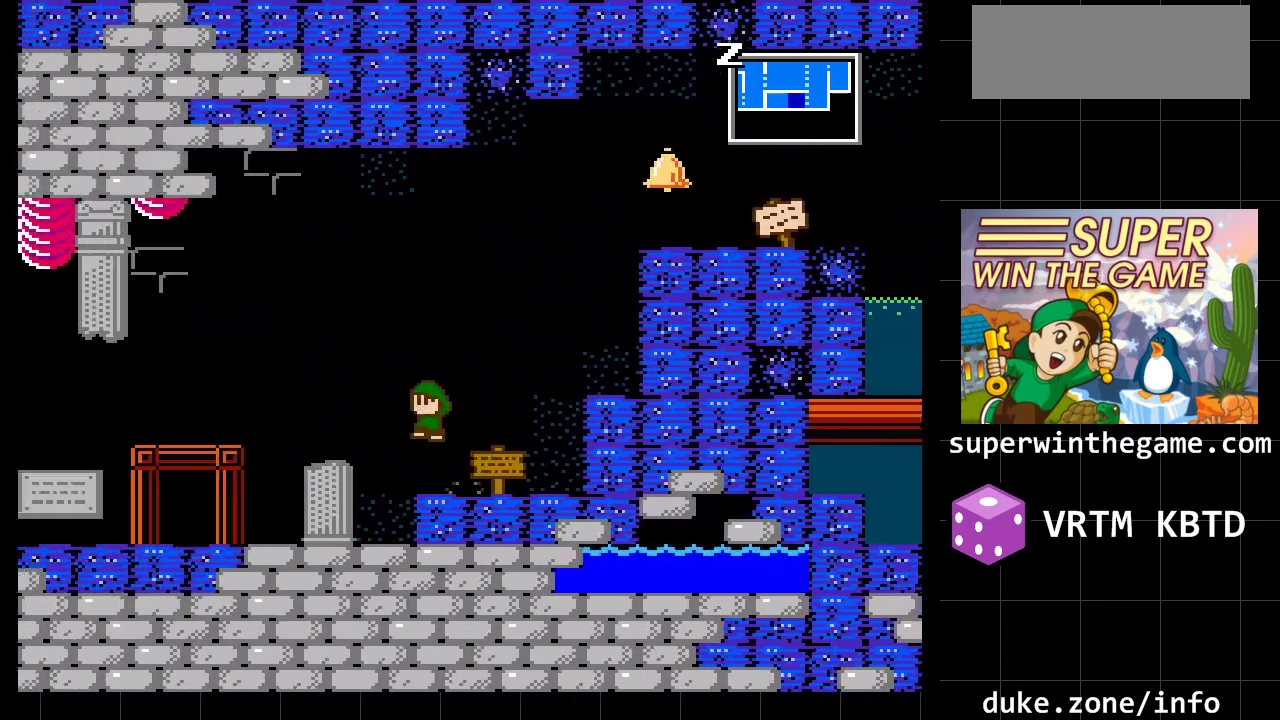
{"buttons": ["DPAD_LEFT"], "events": [[150, "A", "up"]]}
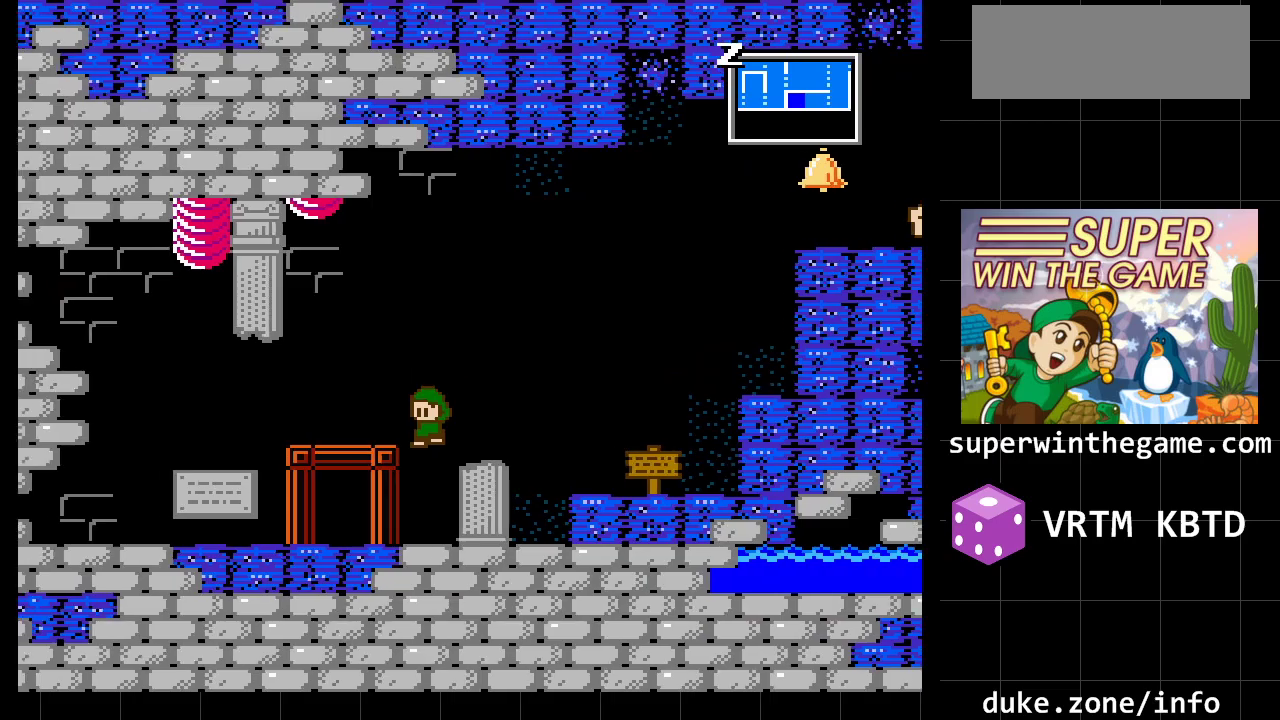
{"buttons": ["DPAD_LEFT"], "events": []}
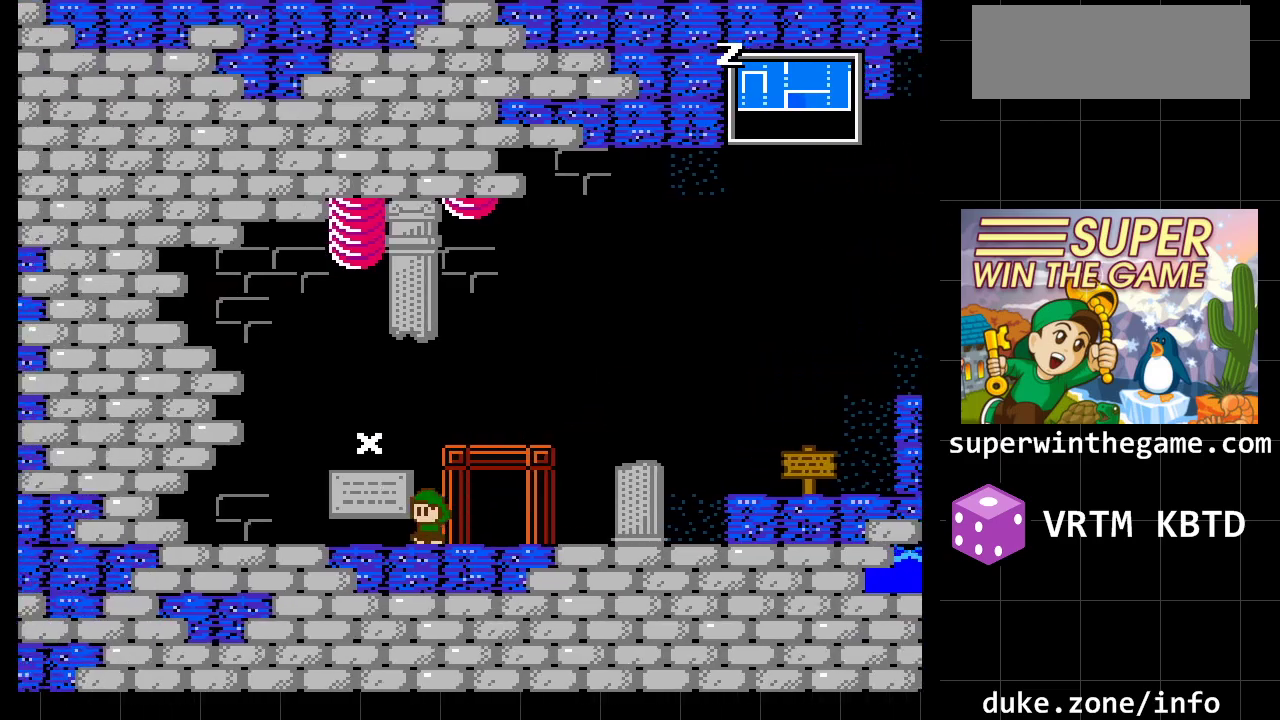
{"buttons": ["DPAD_LEFT"], "events": []}
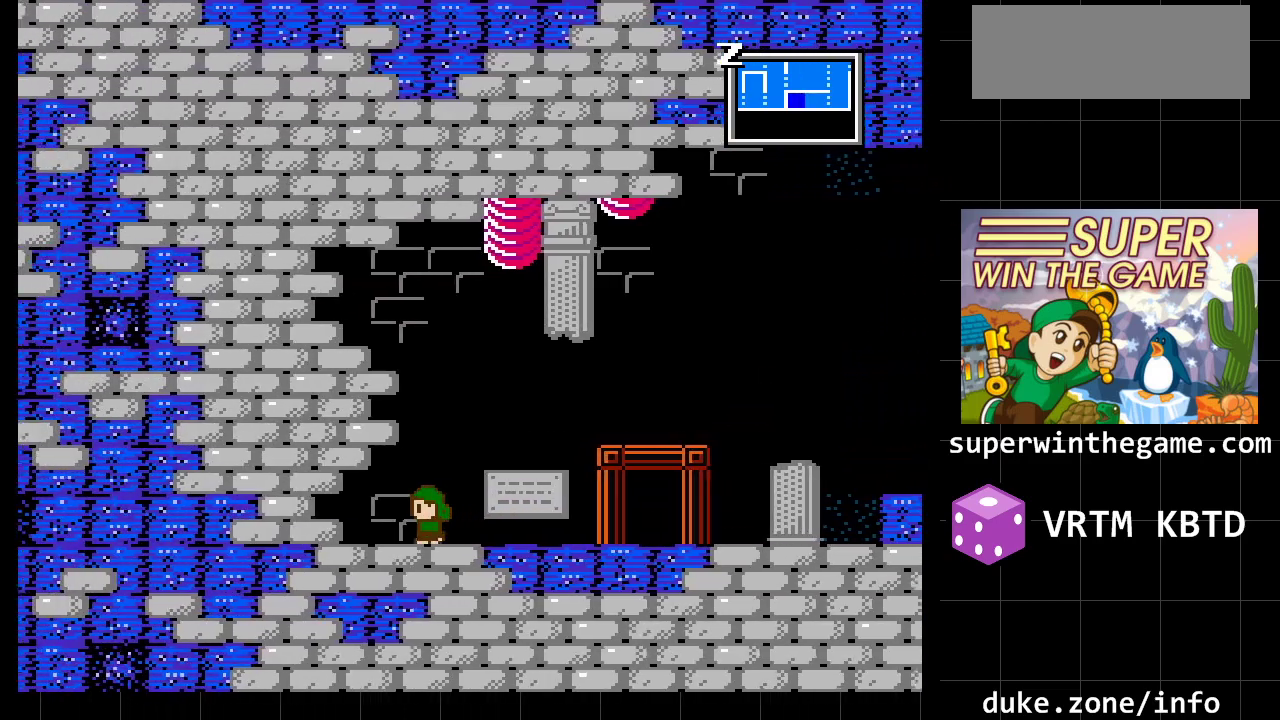
{"buttons": [], "events": [[500, "DPAD_LEFT", "up"]]}
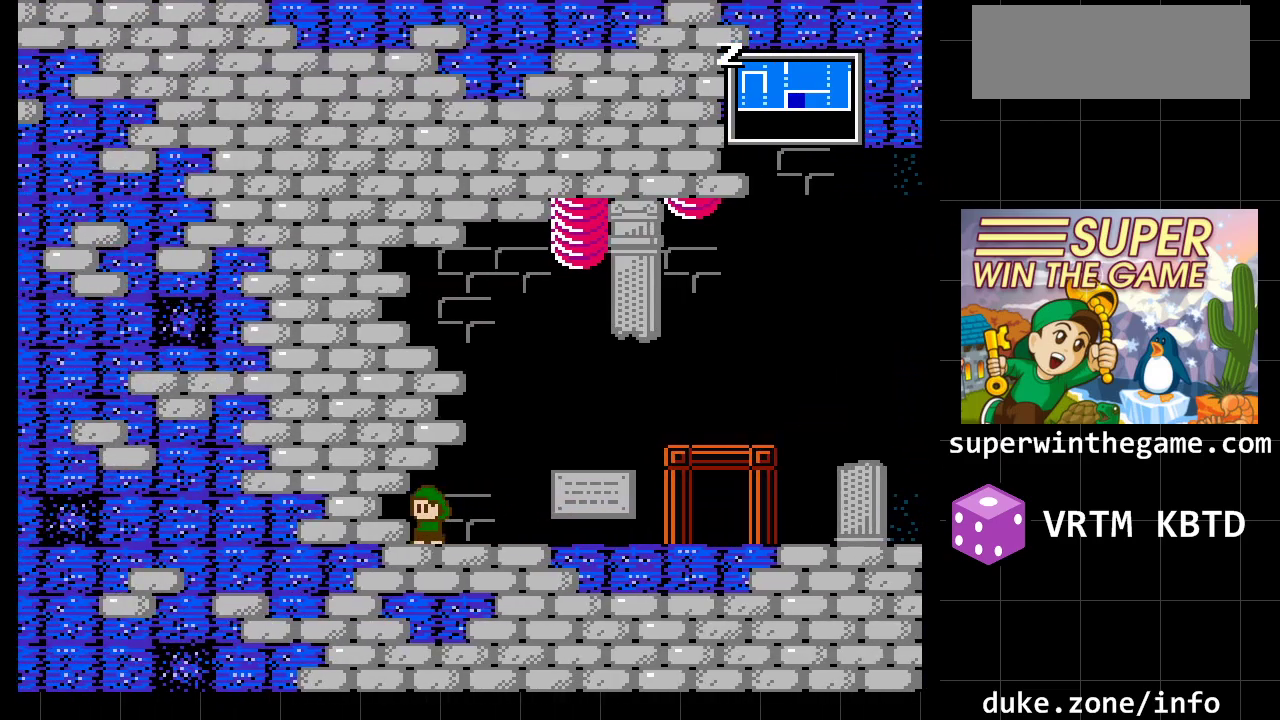
{"buttons": ["DPAD_LEFT"], "events": [[100, "DPAD_RIGHT", "down"], [267, "A", "down"], [383, "DPAD_RIGHT", "up"], [450, "A", "up"], [450, "DPAD_LEFT", "down"]]}
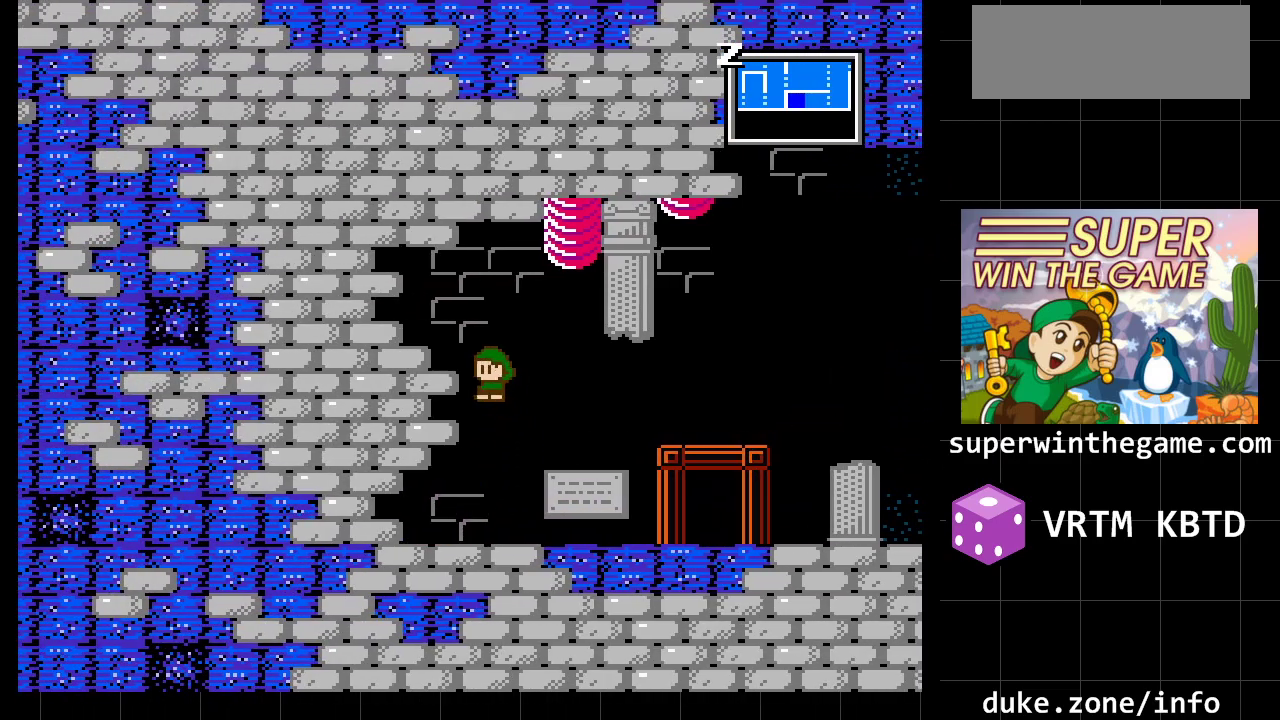
{"buttons": ["DPAD_LEFT"], "events": [[50, "A", "down"], [267, "A", "up"]]}
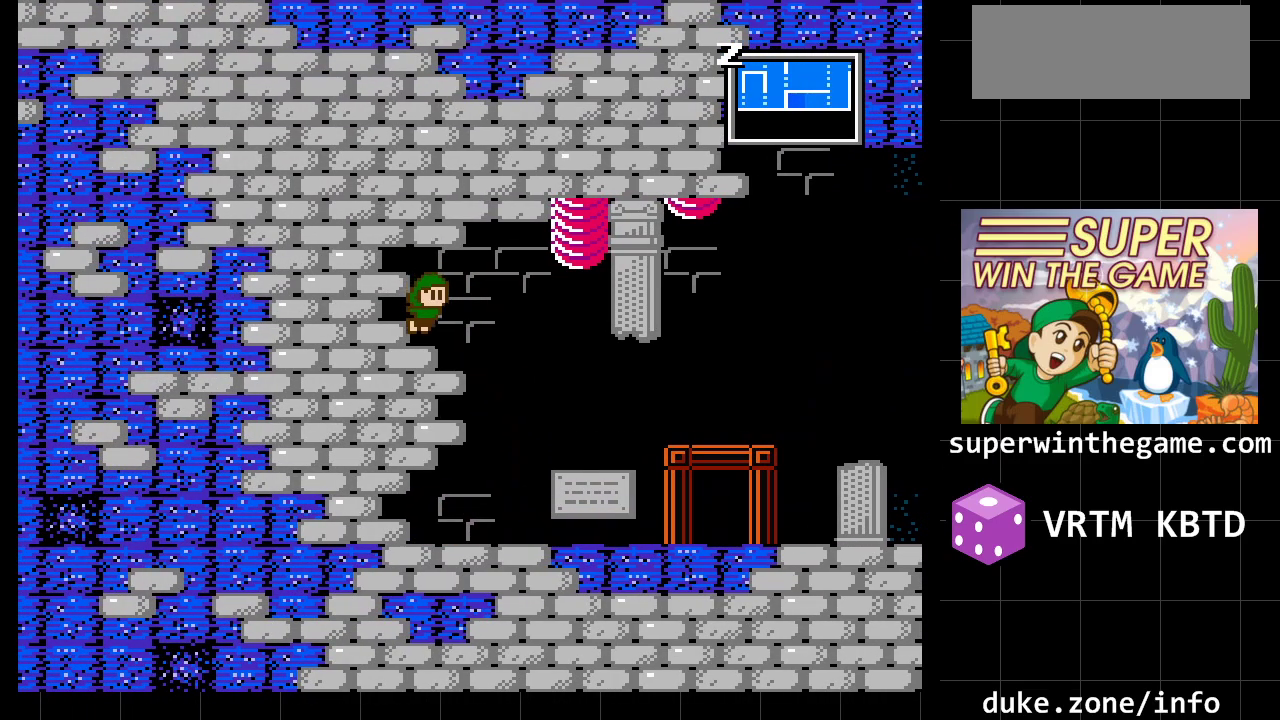
{"buttons": ["DPAD_RIGHT"], "events": [[133, "DPAD_LEFT", "up"], [183, "DPAD_RIGHT", "down"], [250, "A", "down"], [483, "A", "up"]]}
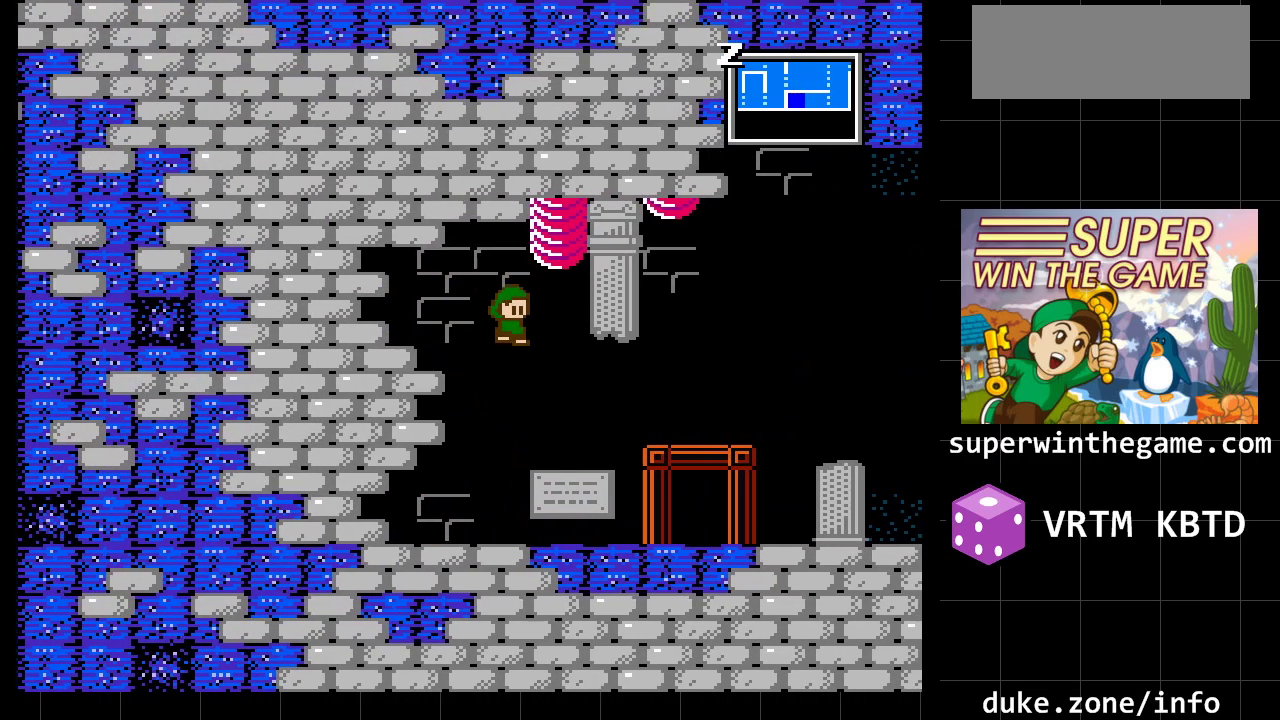
{"buttons": ["DPAD_RIGHT"], "events": [[133, "A", "down"], [450, "A", "up"]]}
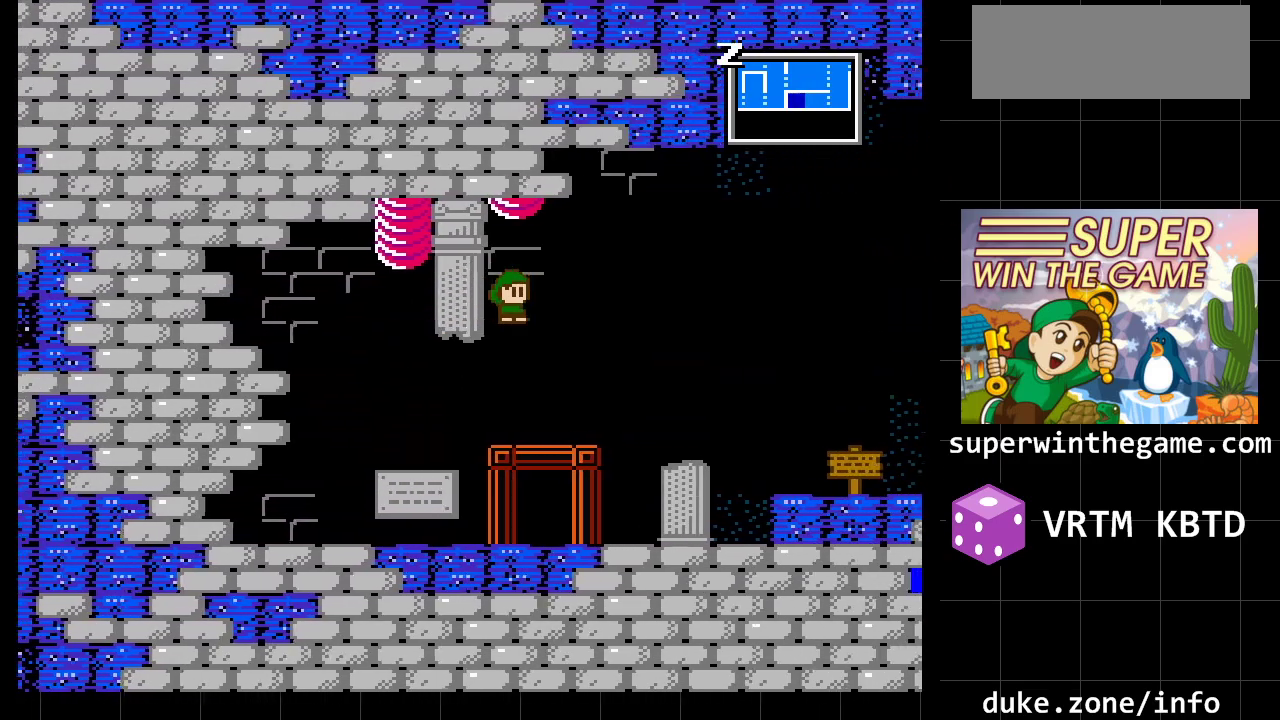
{"buttons": [], "events": [[217, "DPAD_RIGHT", "up"], [350, "DPAD_LEFT", "down"], [500, "DPAD_LEFT", "up"]]}
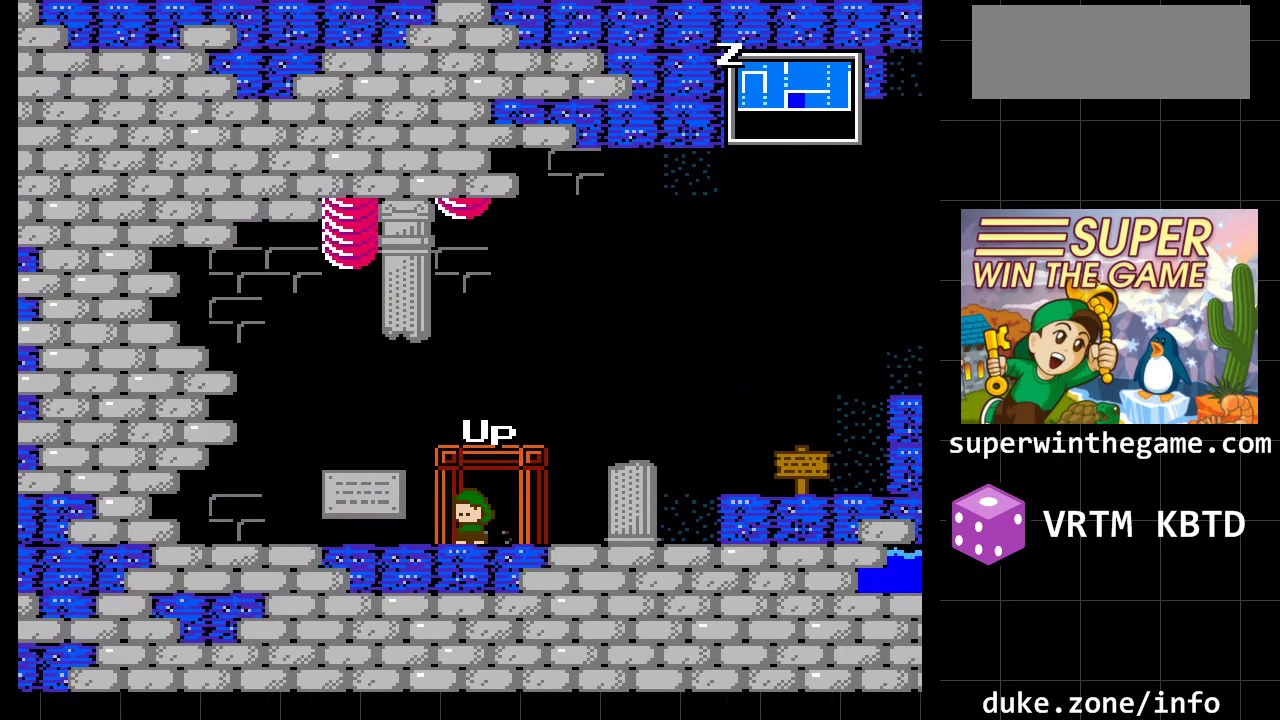
{"buttons": [], "events": [[33, "DPAD_UP", "down"], [200, "DPAD_UP", "up"]]}
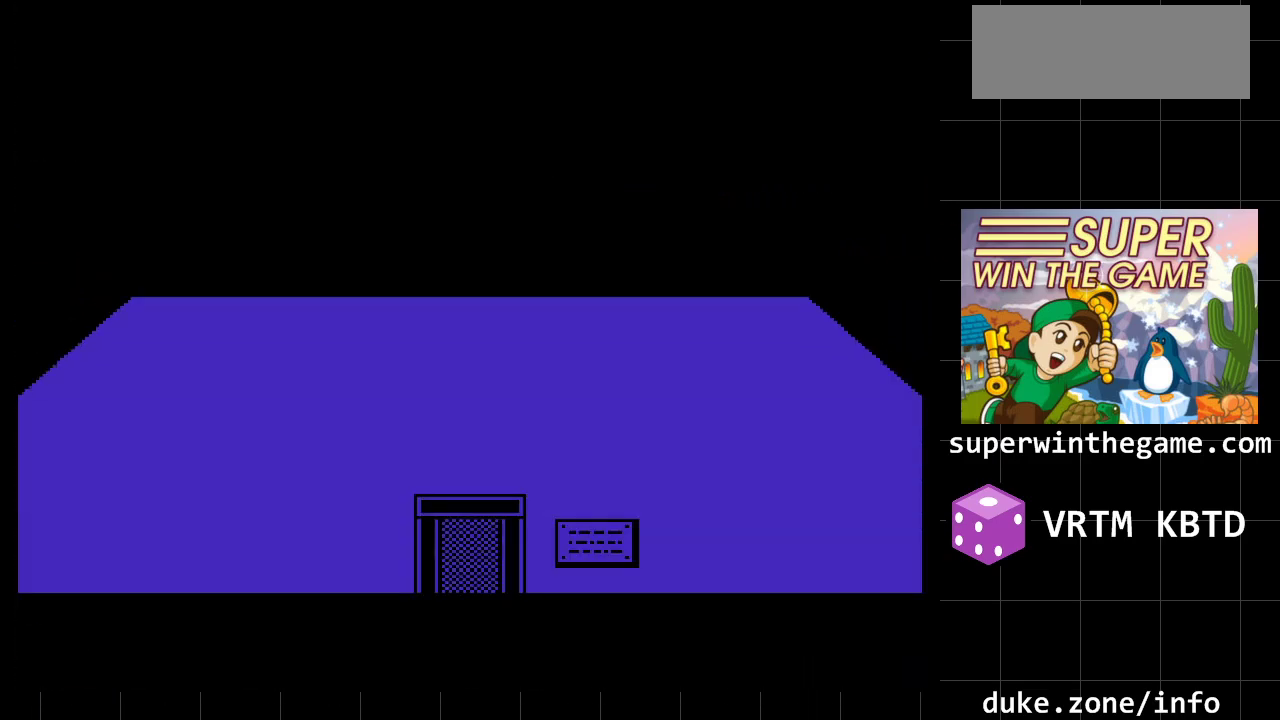
{"buttons": ["DPAD_RIGHT"], "events": [[450, "DPAD_RIGHT", "down"]]}
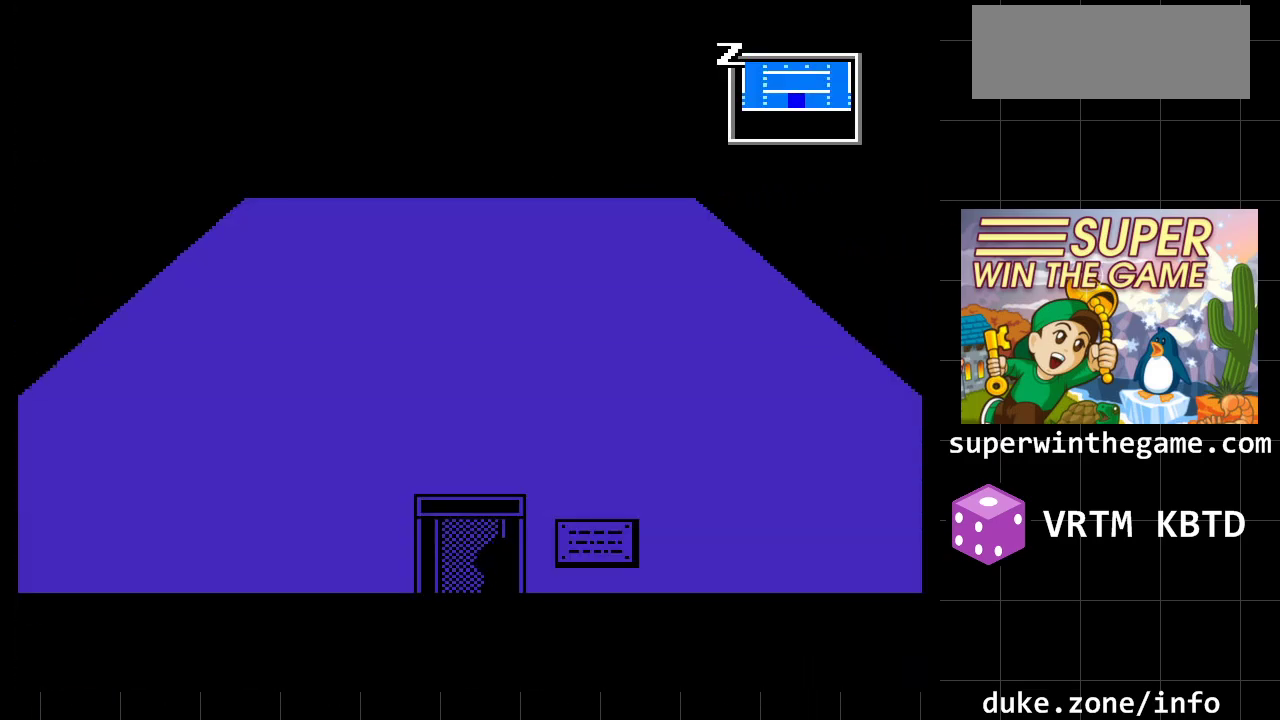
{"buttons": ["DPAD_RIGHT"], "events": []}
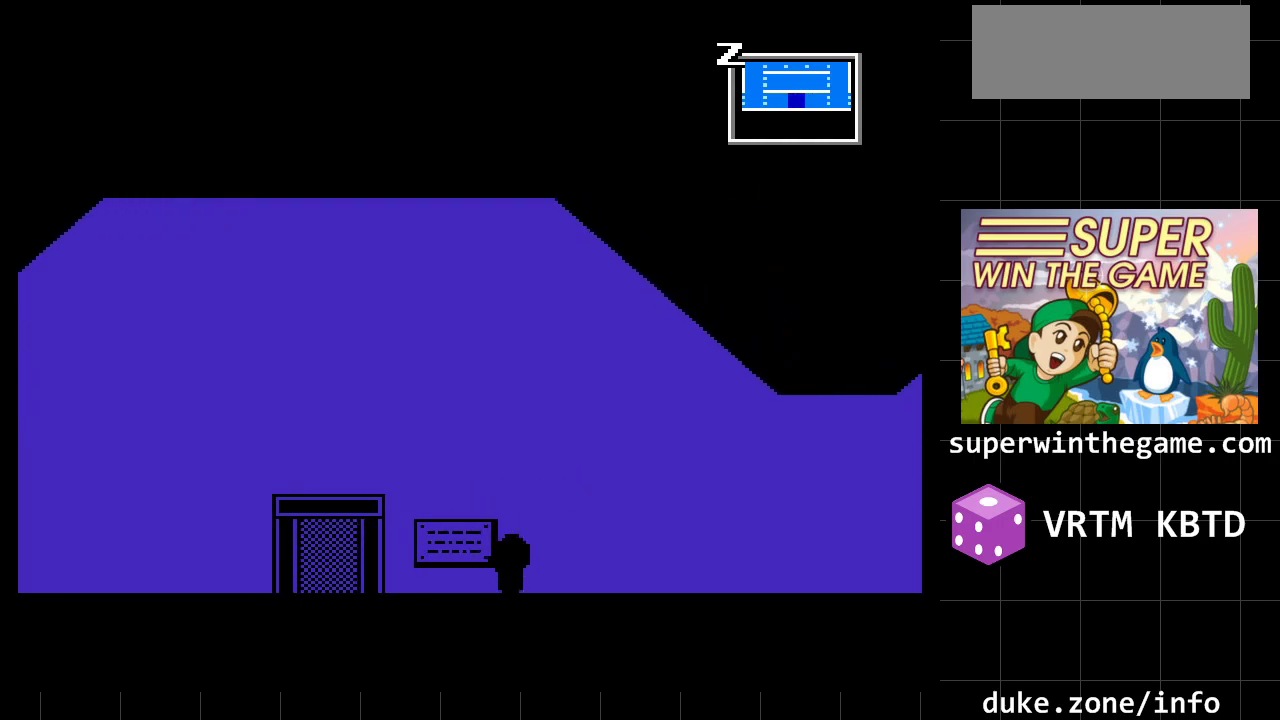
{"buttons": [], "events": [[350, "DPAD_RIGHT", "up"], [383, "Z", "down"], [500, "Z", "up"]]}
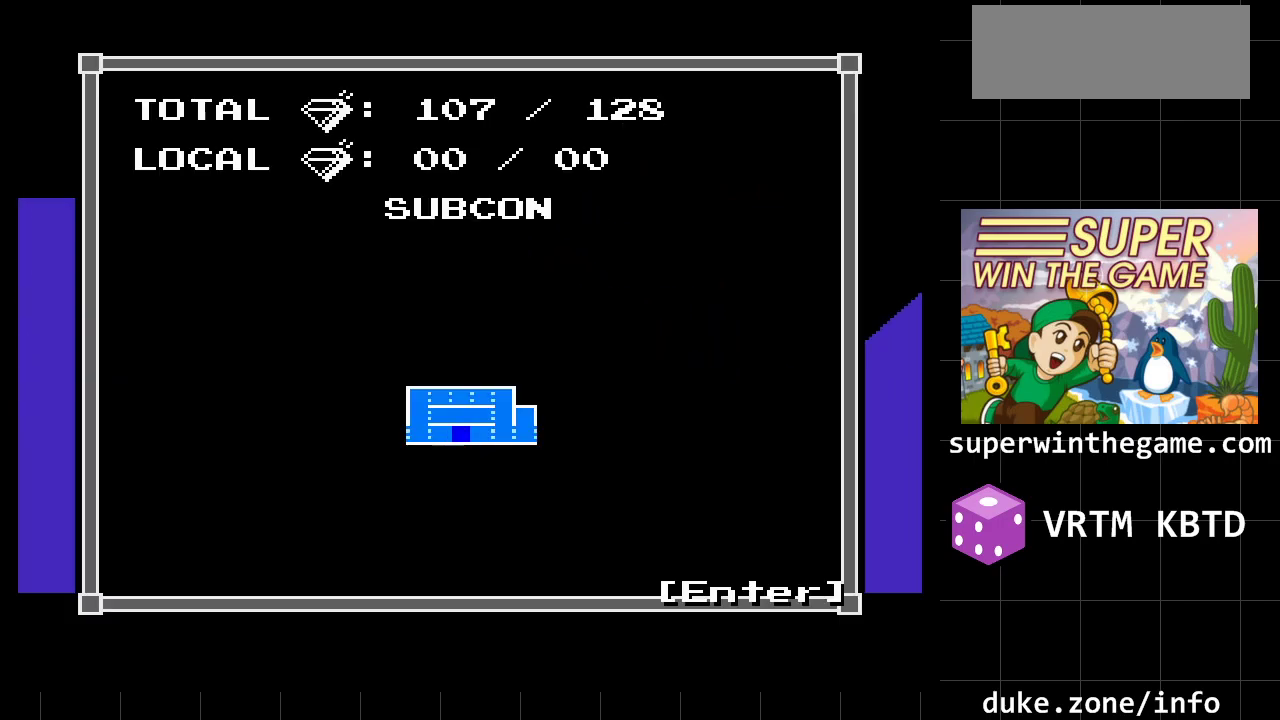
{"buttons": [], "events": []}
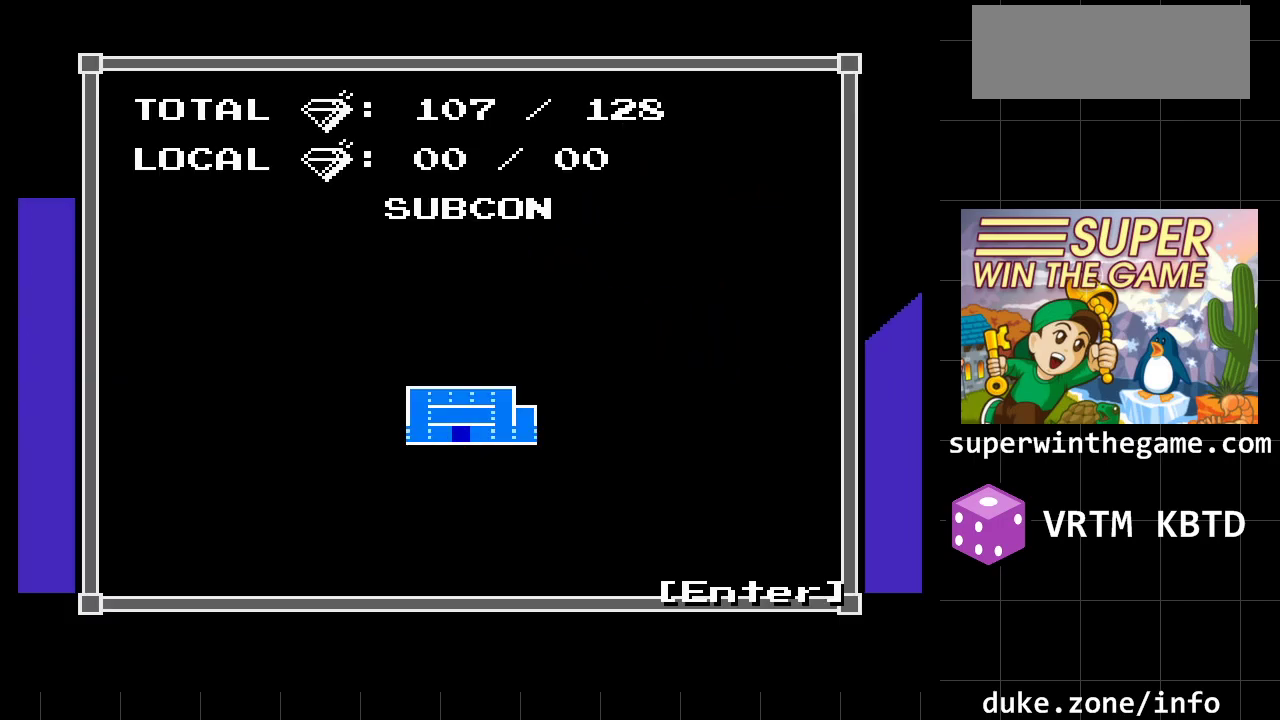
{"buttons": [], "events": []}
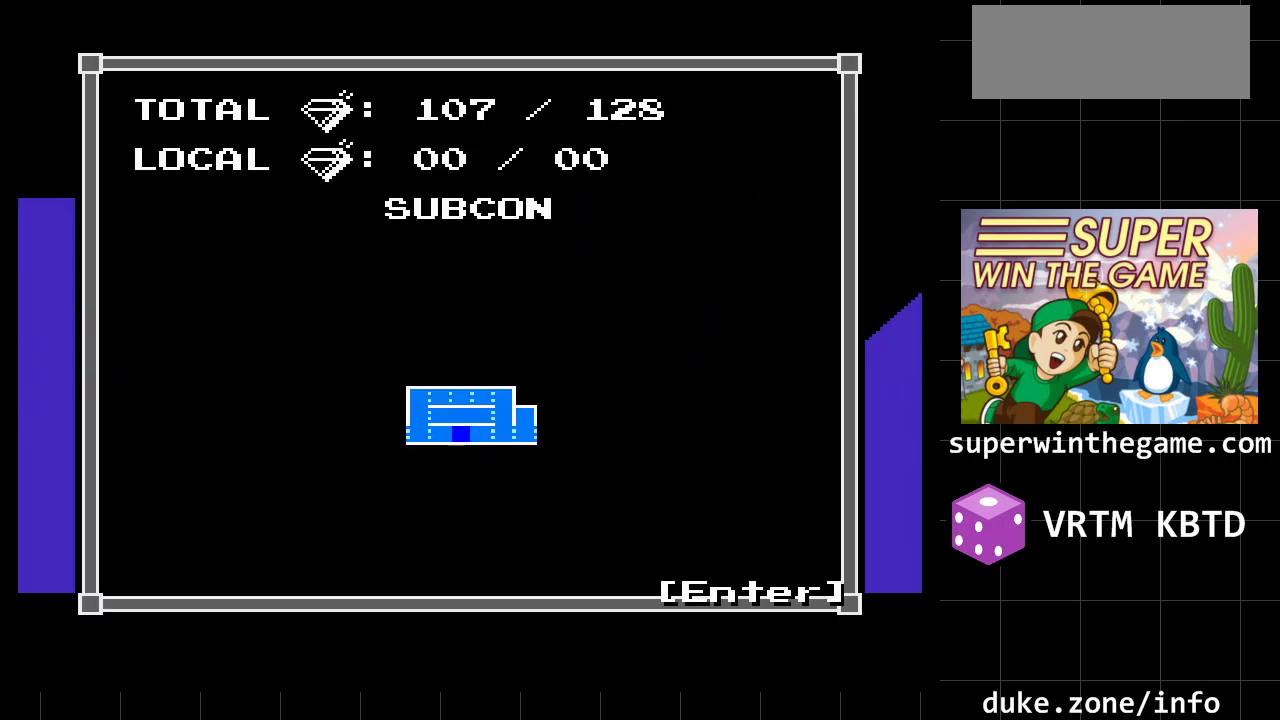
{"buttons": ["DPAD_RIGHT"], "events": [[117, "Z", "down"], [150, "DPAD_RIGHT", "down"], [250, "Z", "up"]]}
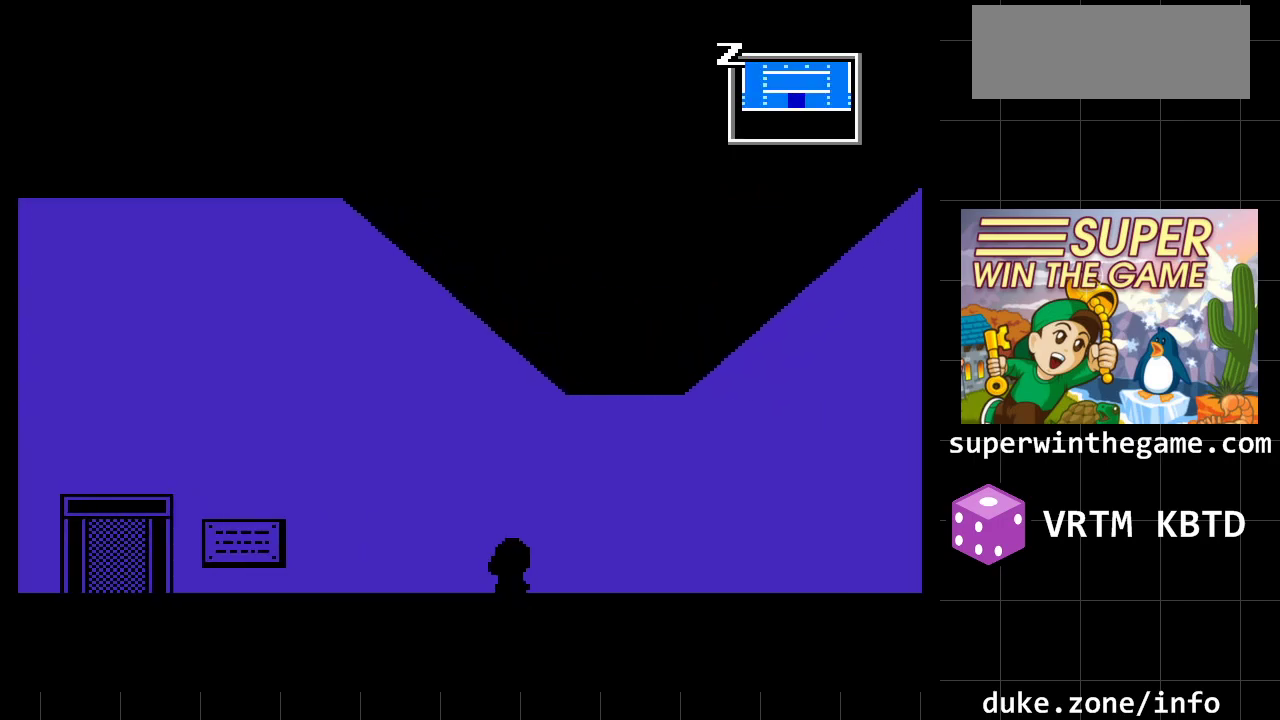
{"buttons": ["A", "DPAD_RIGHT"], "events": [[367, "A", "down"]]}
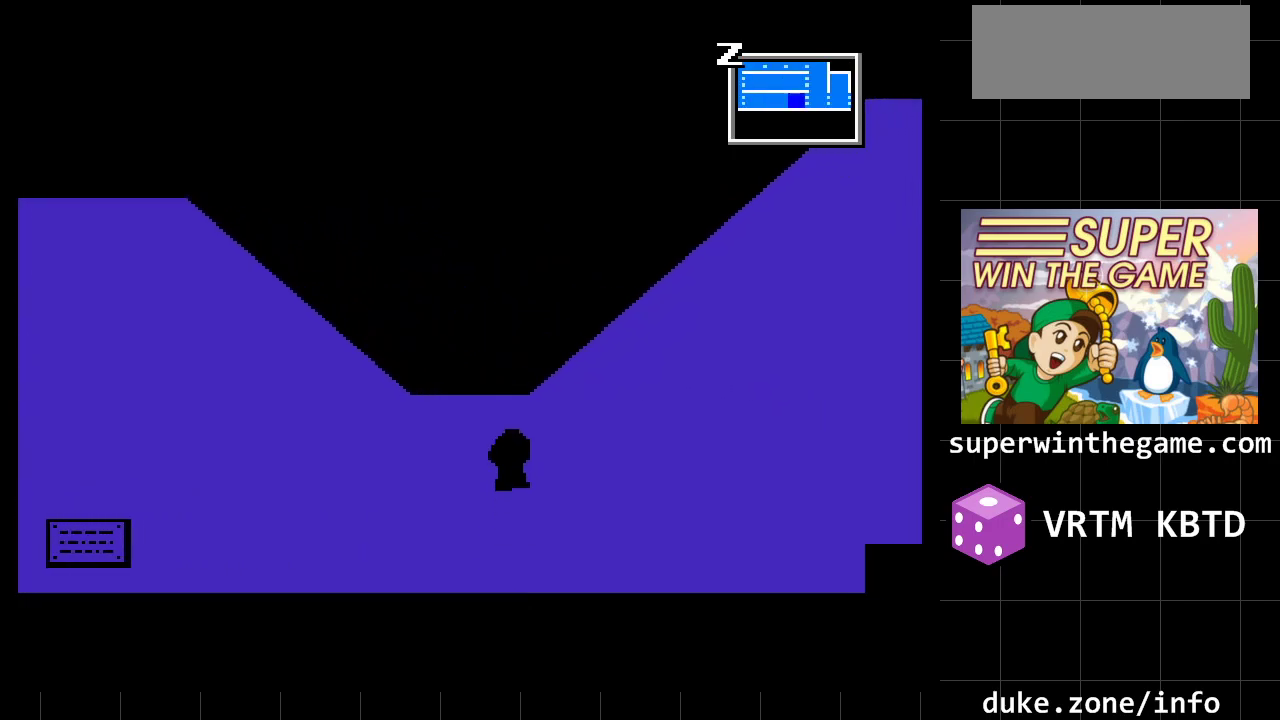
{"buttons": ["DPAD_RIGHT"], "events": [[50, "A", "up"]]}
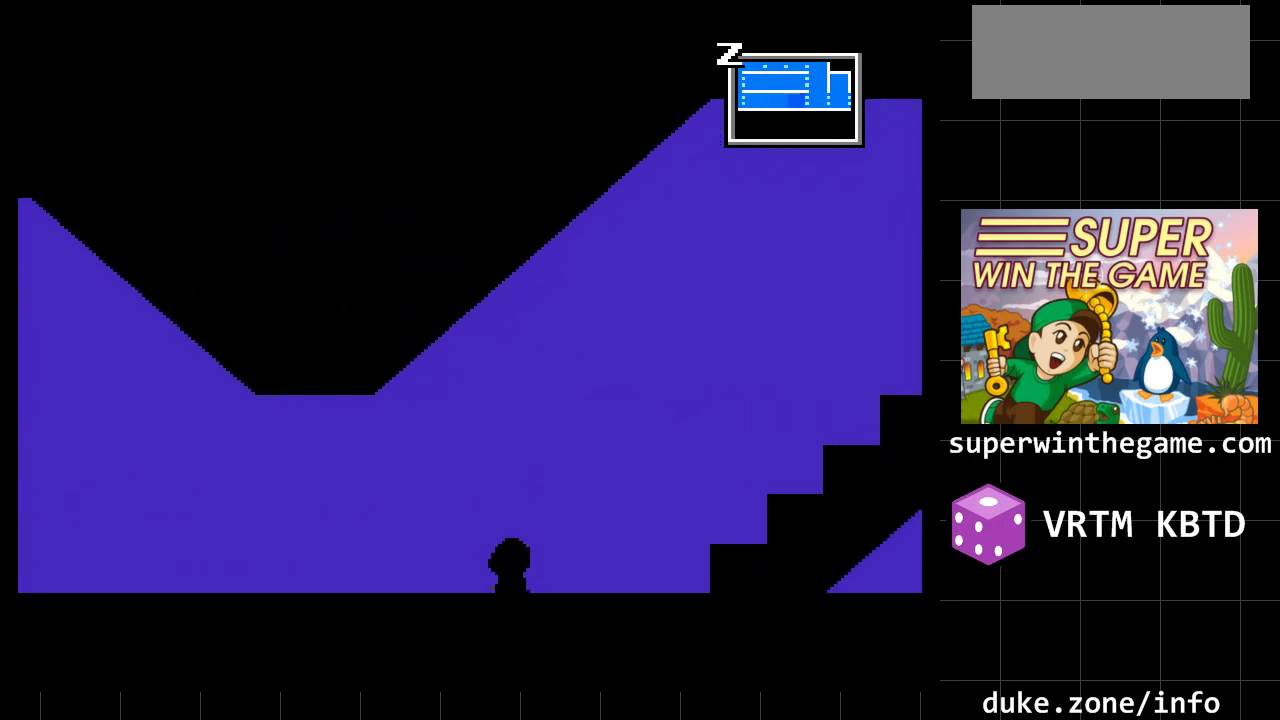
{"buttons": ["A", "DPAD_RIGHT"], "events": [[450, "A", "down"]]}
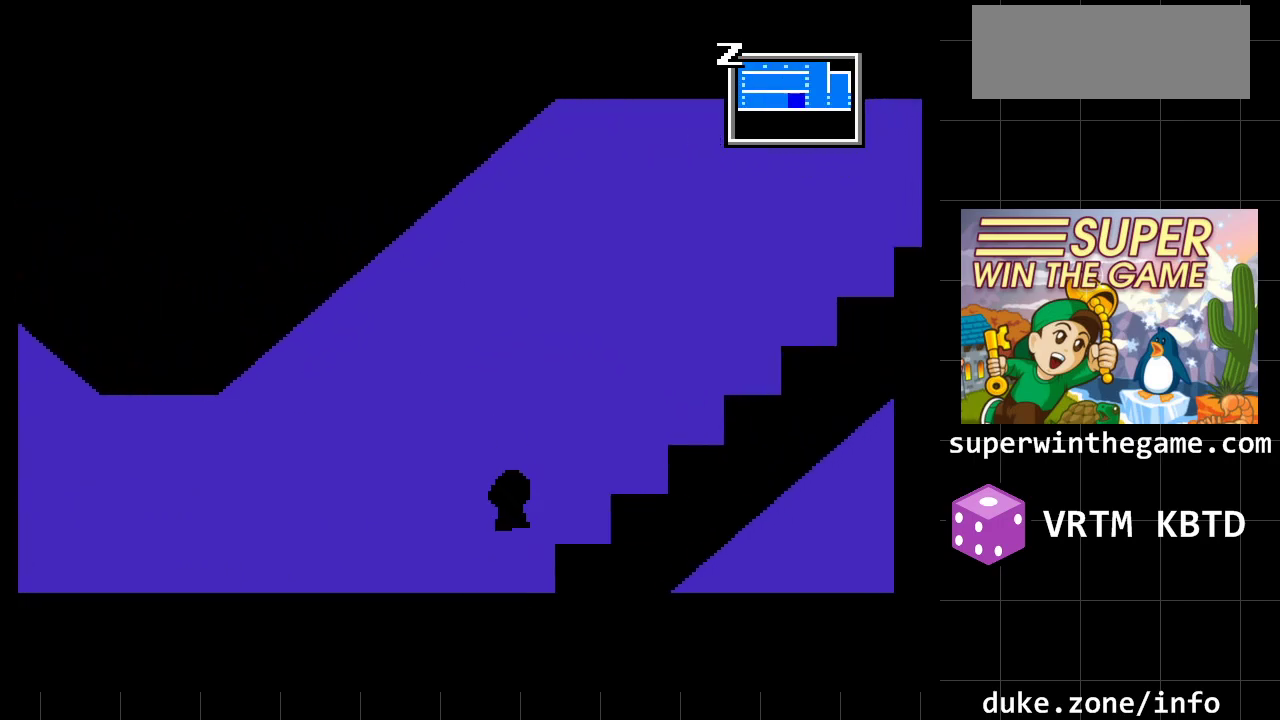
{"buttons": ["A", "DPAD_RIGHT"], "events": [[167, "A", "up"], [300, "A", "down"]]}
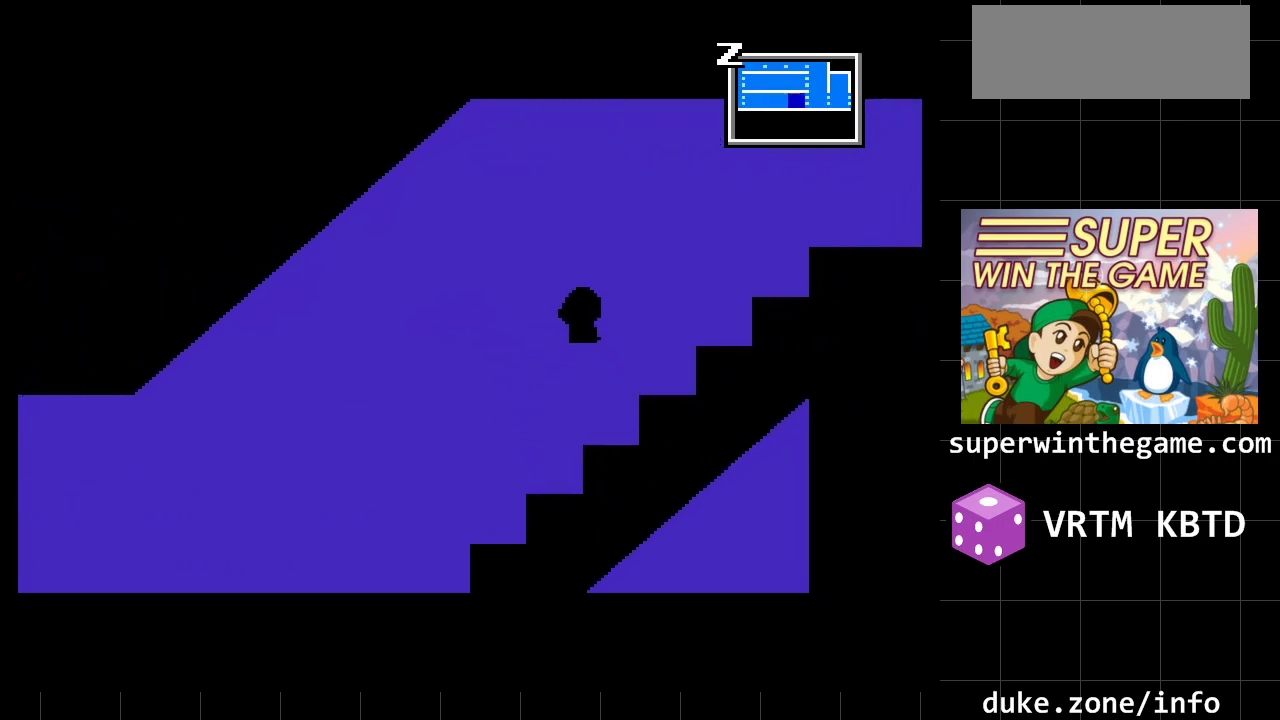
{"buttons": ["A", "DPAD_RIGHT"], "events": [[50, "A", "up"], [350, "A", "down"]]}